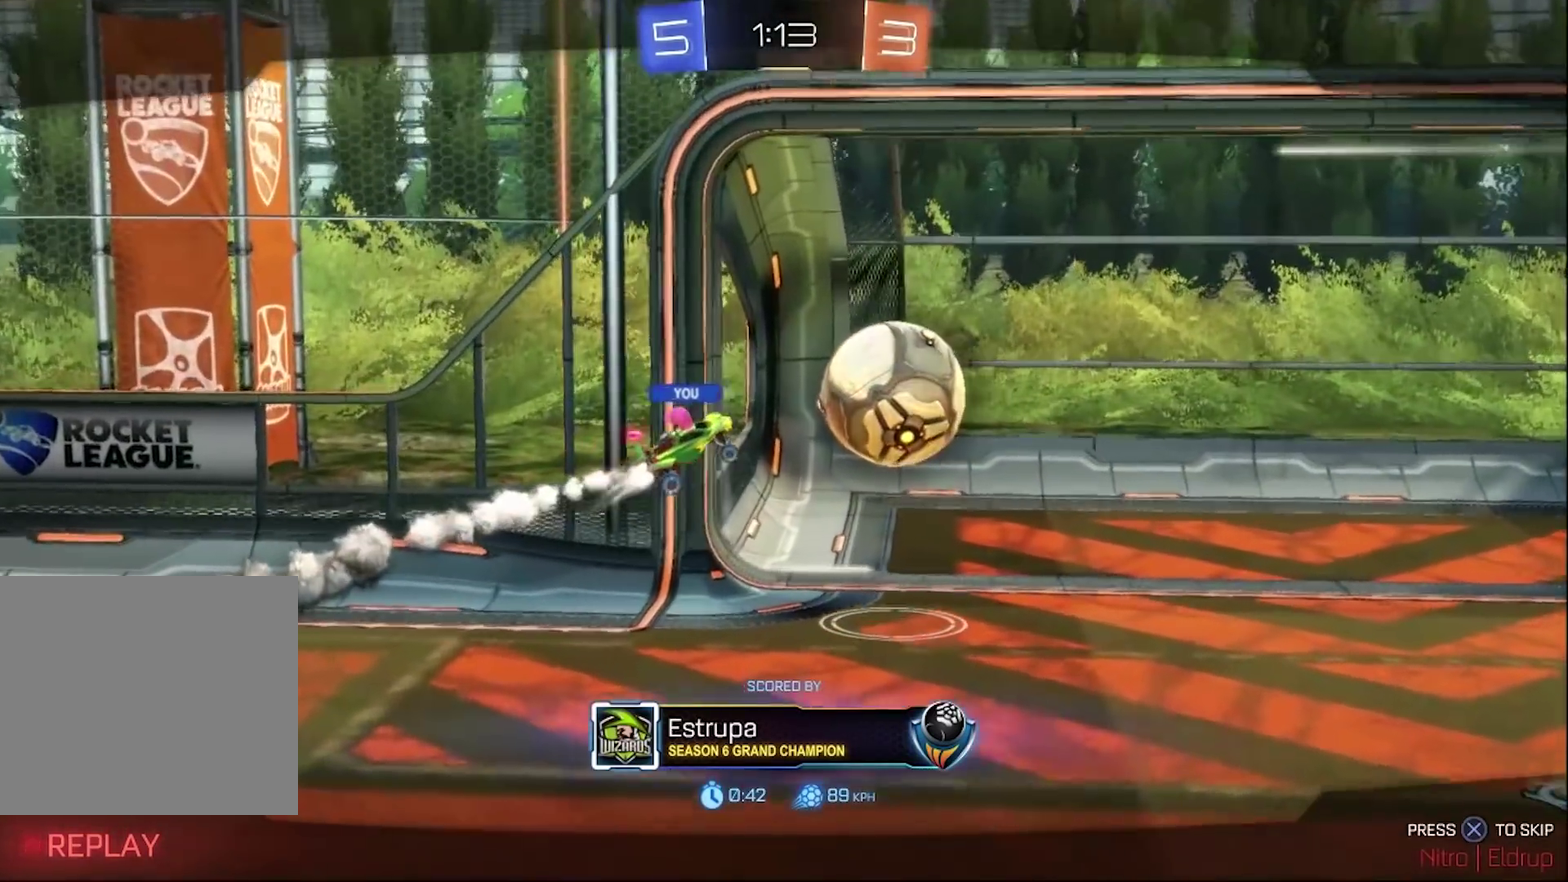
Gameplay with a controller (PlayStation layout); each line is a JSON object with the inputs held at the frame after it. "events" lists button and stick changes between this image and that frame as [ms after this image, input, new state], when the widget could be followed in between. Not read: L1.
{"buttons": ["CROSS"], "left_stick": "center", "right_stick": "center", "events": [[483, "CROSS", "down"]]}
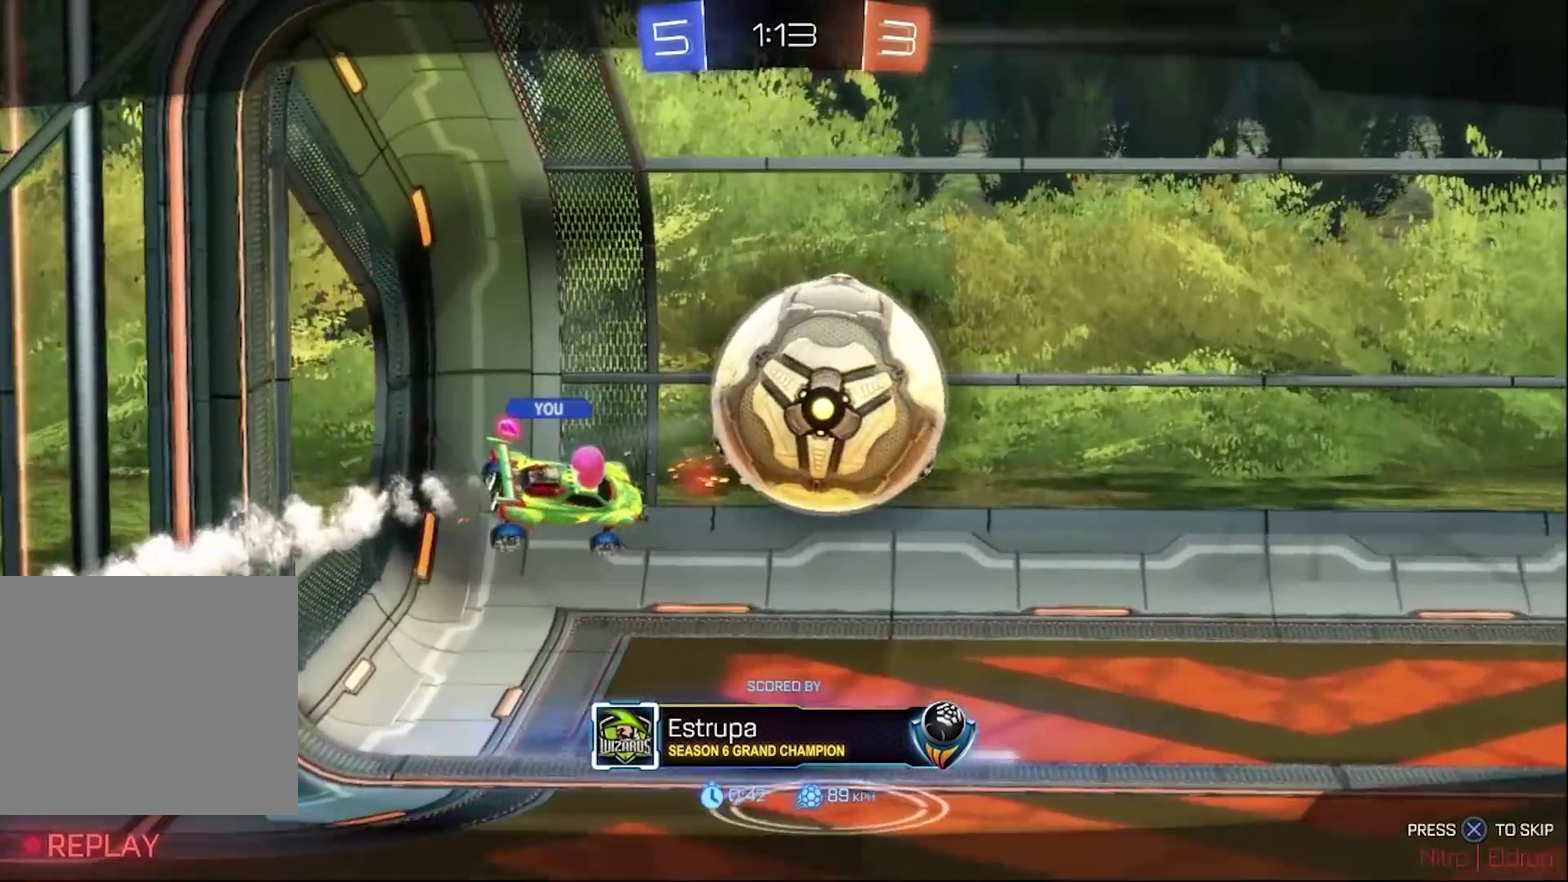
{"buttons": [], "left_stick": "center", "right_stick": "center", "events": [[150, "CROSS", "up"]]}
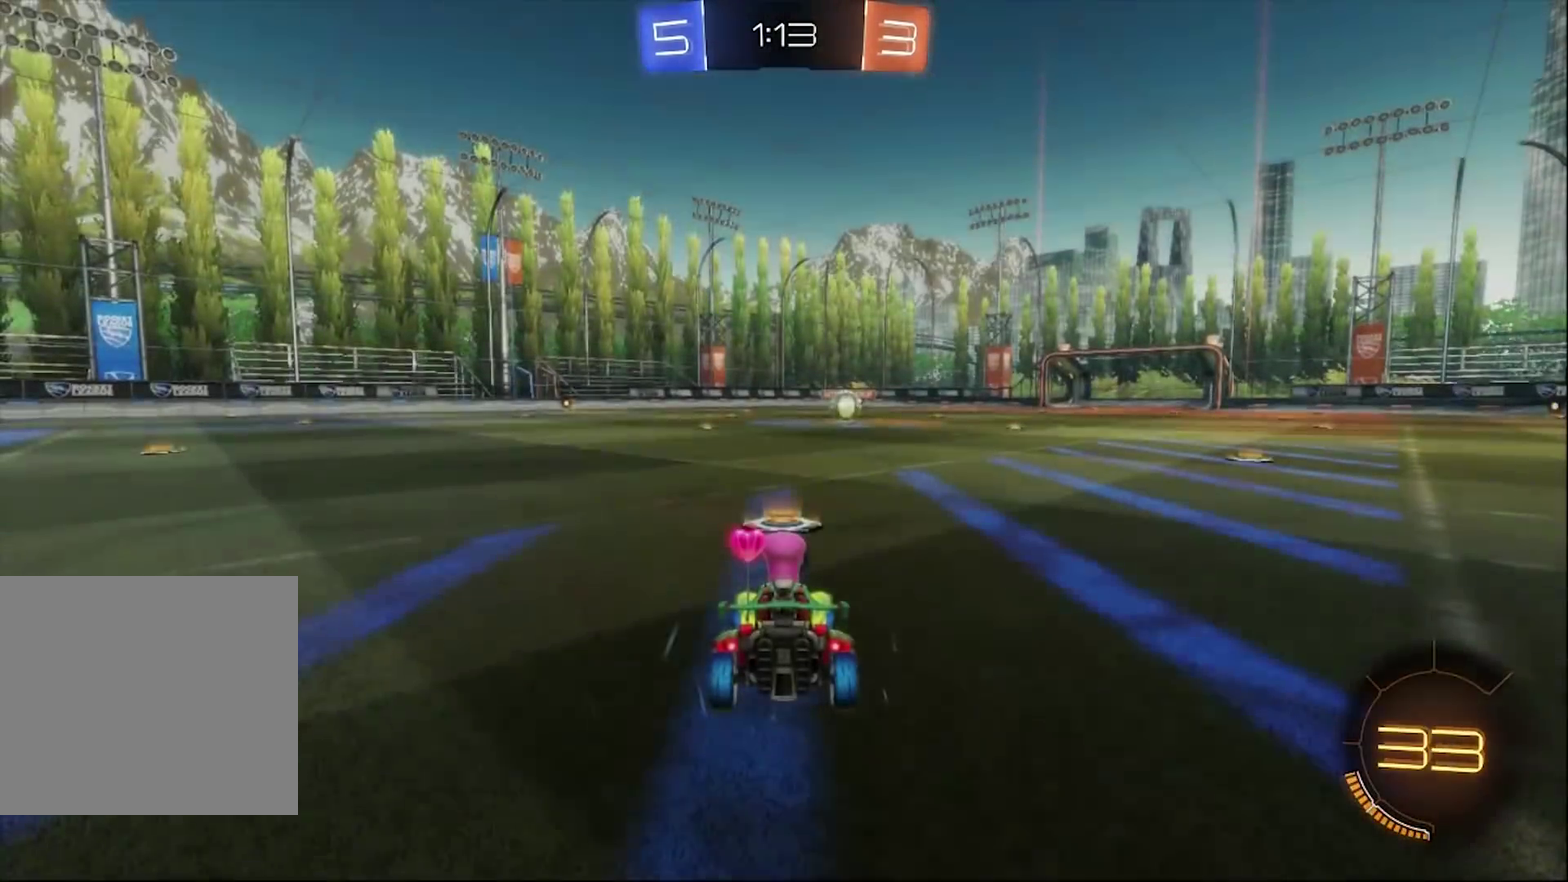
{"buttons": [], "left_stick": "center", "right_stick": "center", "events": [[150, "TRIANGLE", "down"], [217, "TRIANGLE", "up"], [317, "TRIANGLE", "down"], [417, "TRIANGLE", "up"]]}
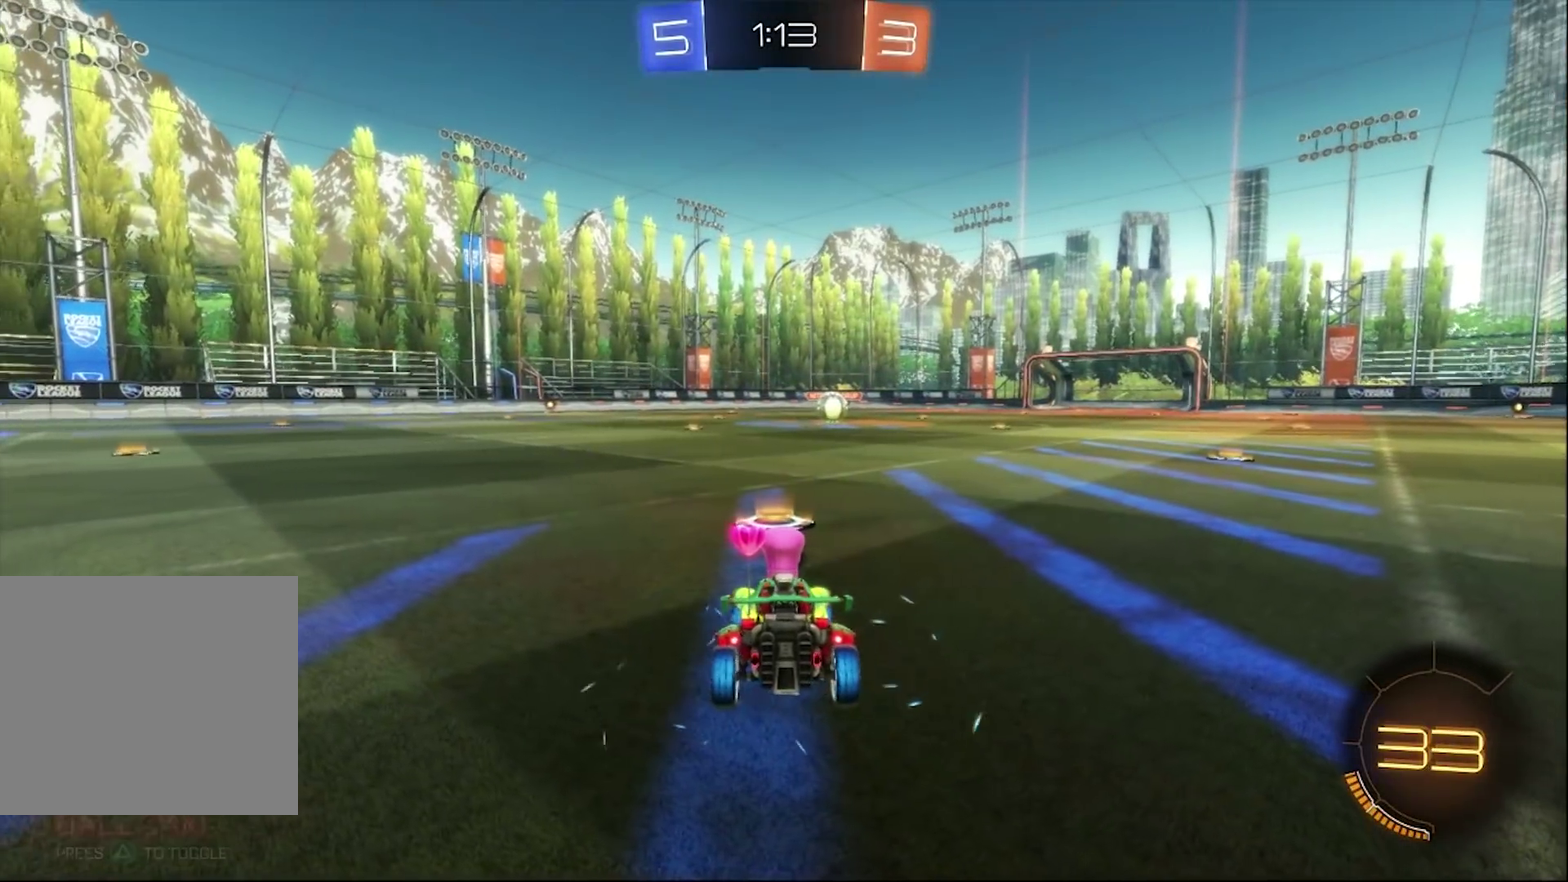
{"buttons": ["CIRCLE", "R2"], "left_stick": "center", "right_stick": "center", "events": [[283, "R2", "down"], [483, "CIRCLE", "down"]]}